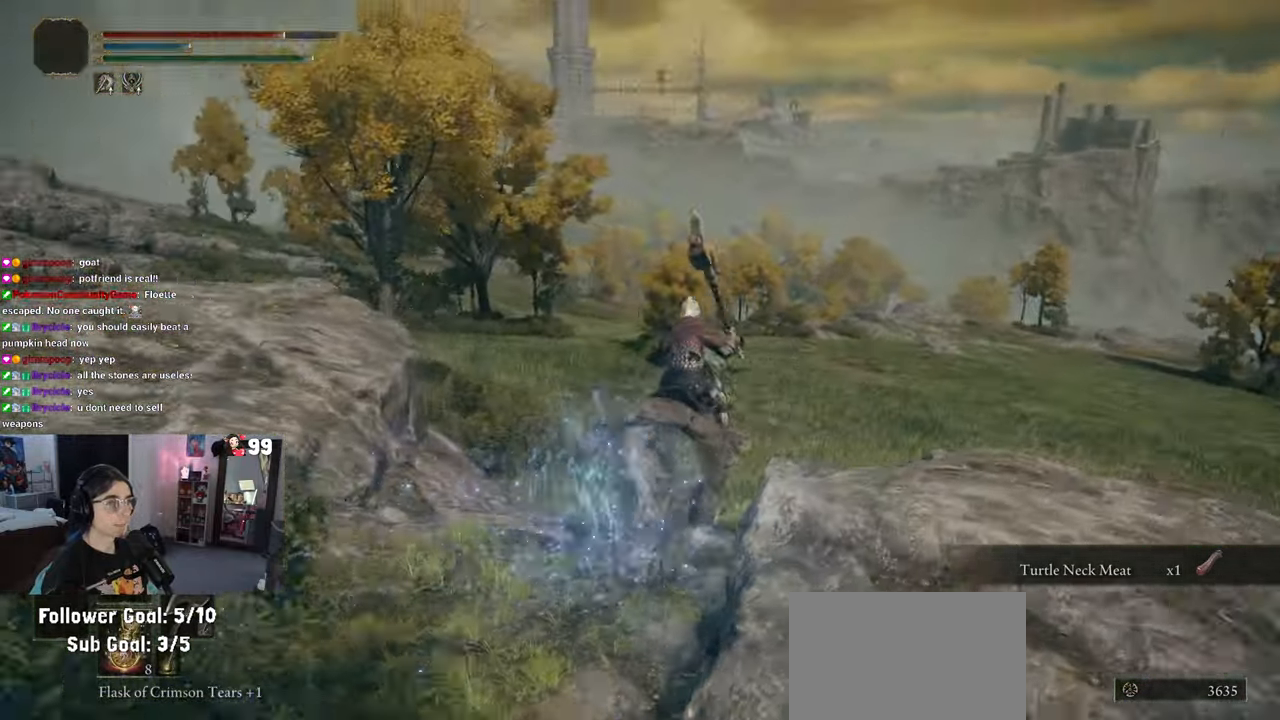
Gameplay with a controller (PlayStation layout); each line is a JSON object with the inputs held at the frame after it (dt_ms = milliseconds from this image to that frame). "events" lists button and stick changes between this image and that frame as [ms after this image, input, new state], when the widget could be followed in between.
{"dt_ms": 500, "buttons": [], "left_stick": "up", "right_stick": "center", "events": [[83, "right_stick", "center"]]}
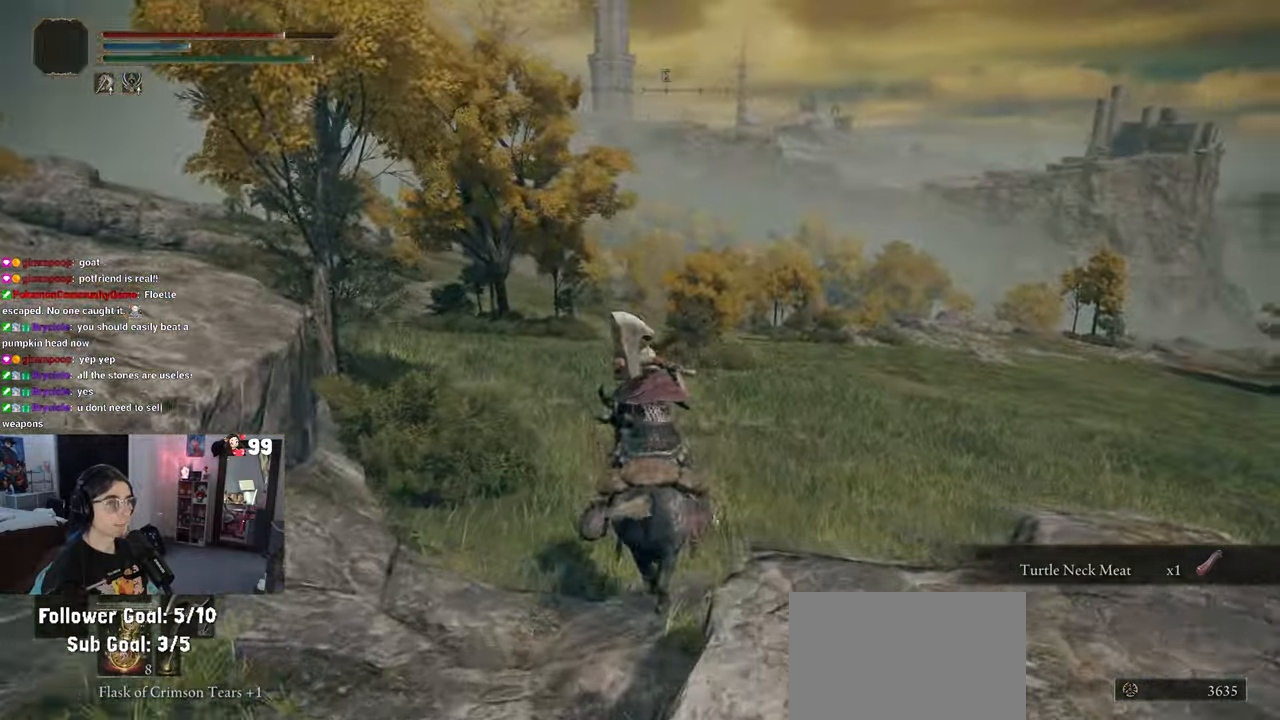
{"dt_ms": 500, "buttons": [], "left_stick": "up-left", "right_stick": "right", "events": [[17, "right_stick", "right"], [417, "left_stick", "up-left"]]}
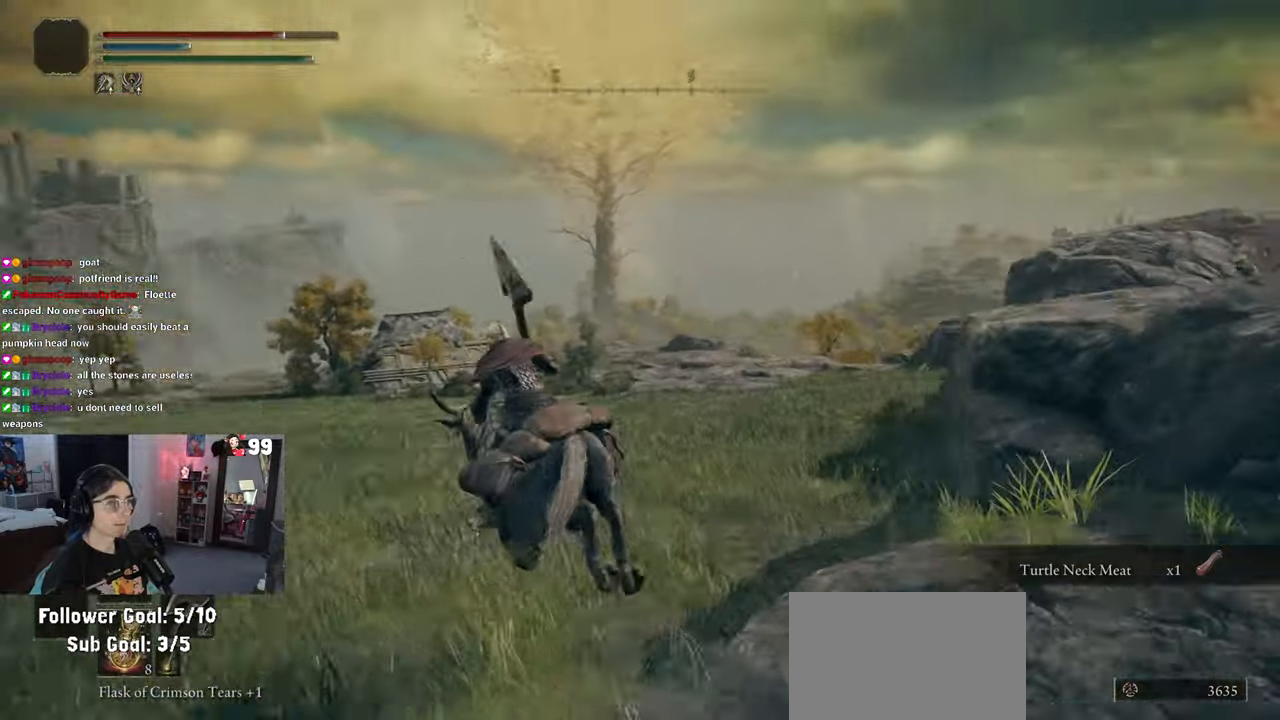
{"dt_ms": 500, "buttons": [], "left_stick": "up-left", "right_stick": "right", "events": []}
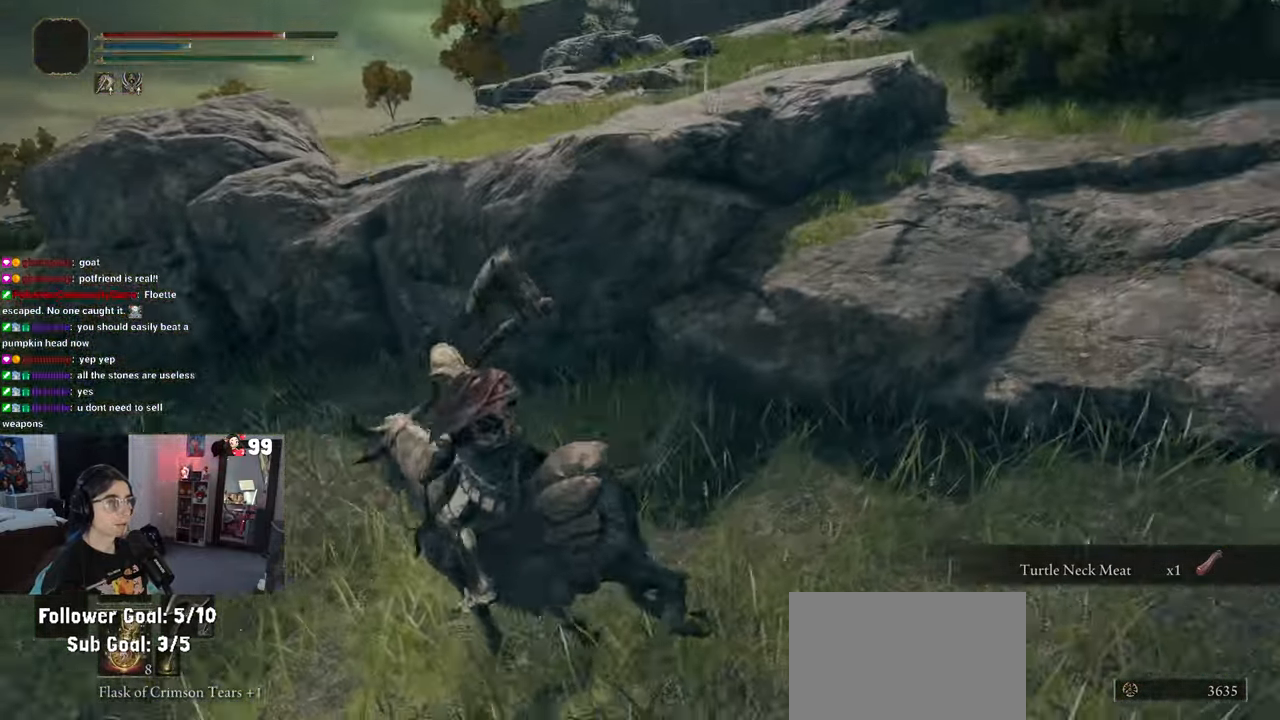
{"dt_ms": 500, "buttons": [], "left_stick": "right", "right_stick": "up-right", "events": [[17, "right_stick", "center"], [83, "right_stick", "left"], [250, "right_stick", "right"], [367, "left_stick", "up-right"], [367, "right_stick", "up-right"], [483, "left_stick", "right"]]}
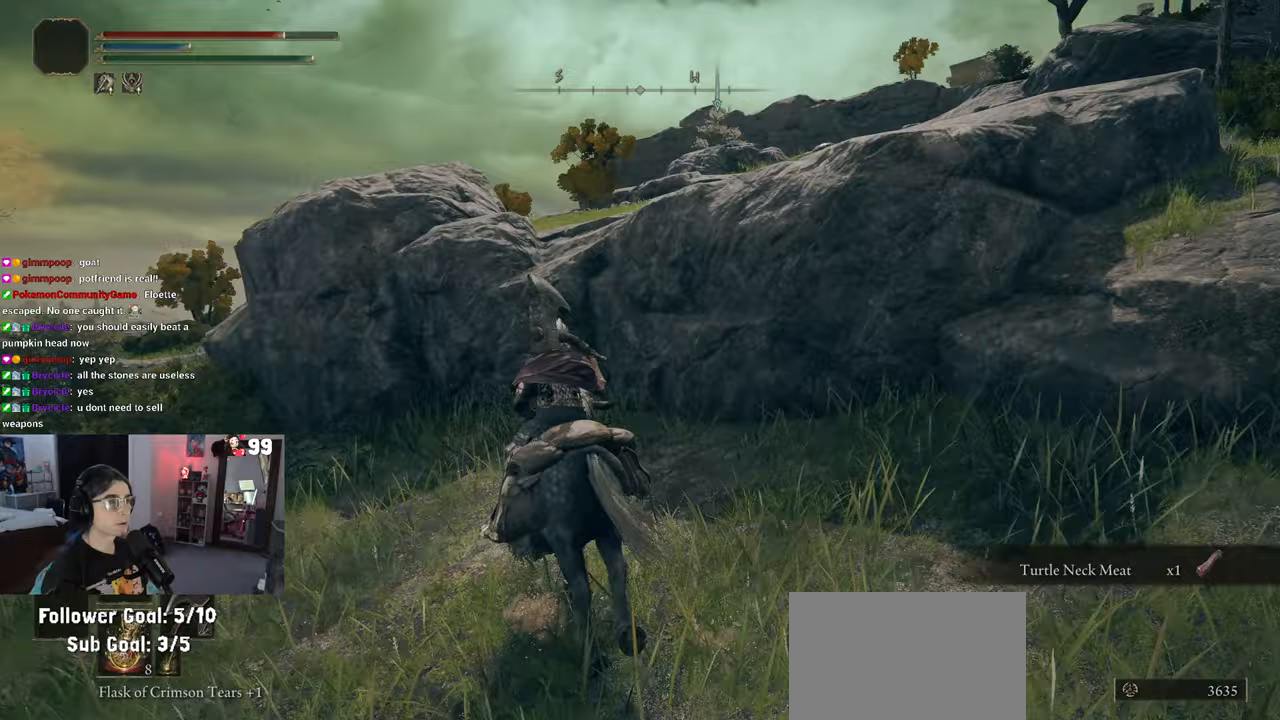
{"dt_ms": 500, "buttons": [], "left_stick": "up-right", "right_stick": "center", "events": [[317, "left_stick", "up-right"], [350, "right_stick", "center"]]}
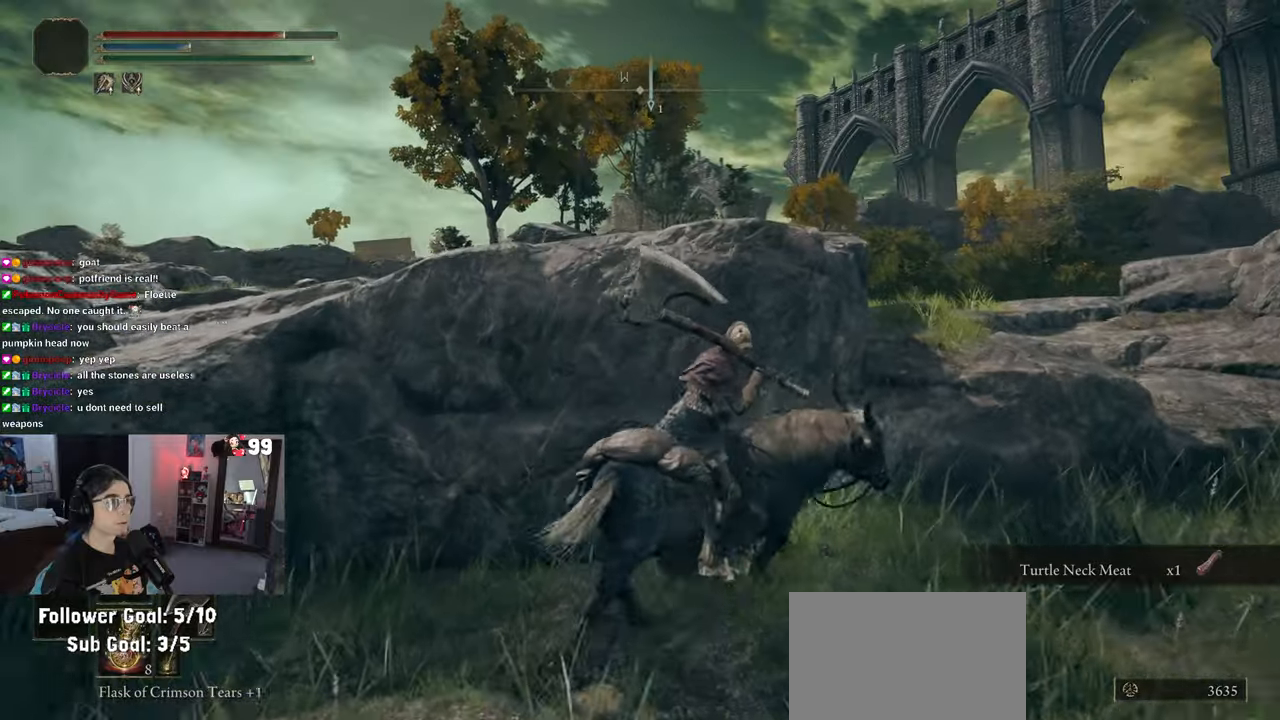
{"dt_ms": 500, "buttons": ["CROSS"], "left_stick": "up-right", "right_stick": "center", "events": [[83, "CROSS", "down"]]}
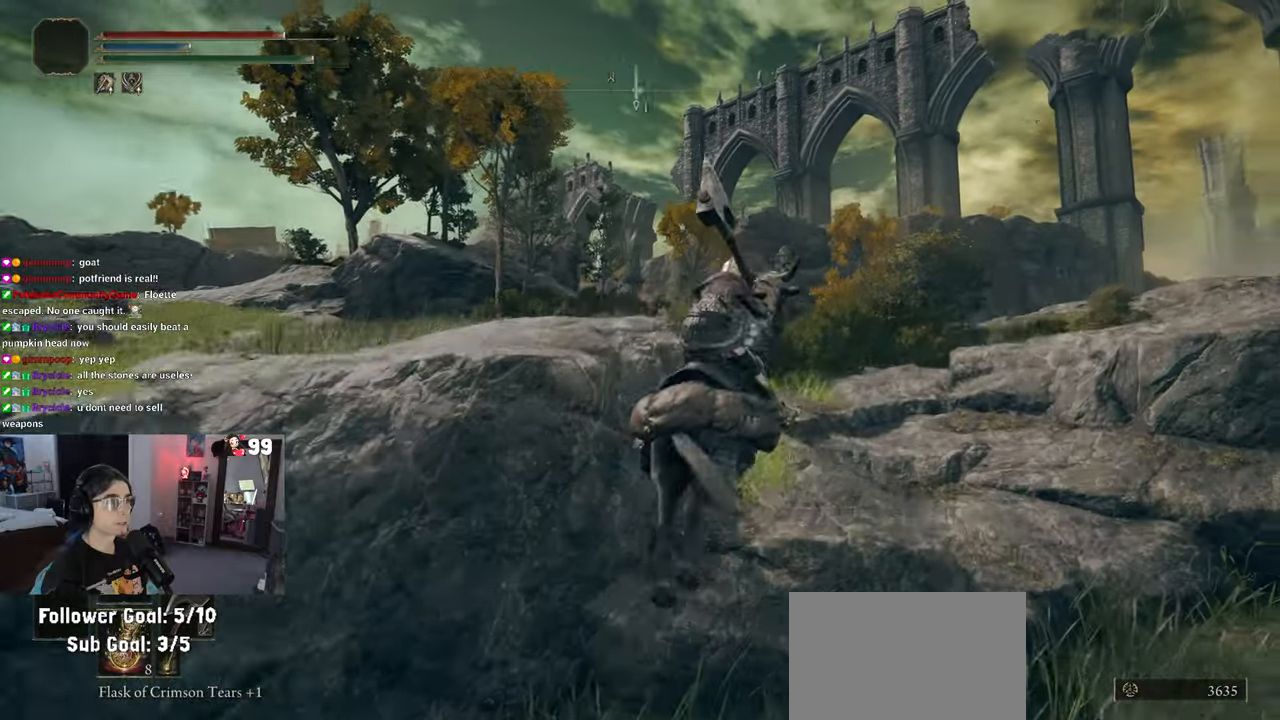
{"dt_ms": 500, "buttons": [], "left_stick": "up", "right_stick": "center", "events": [[67, "CROSS", "up"], [67, "left_stick", "up"]]}
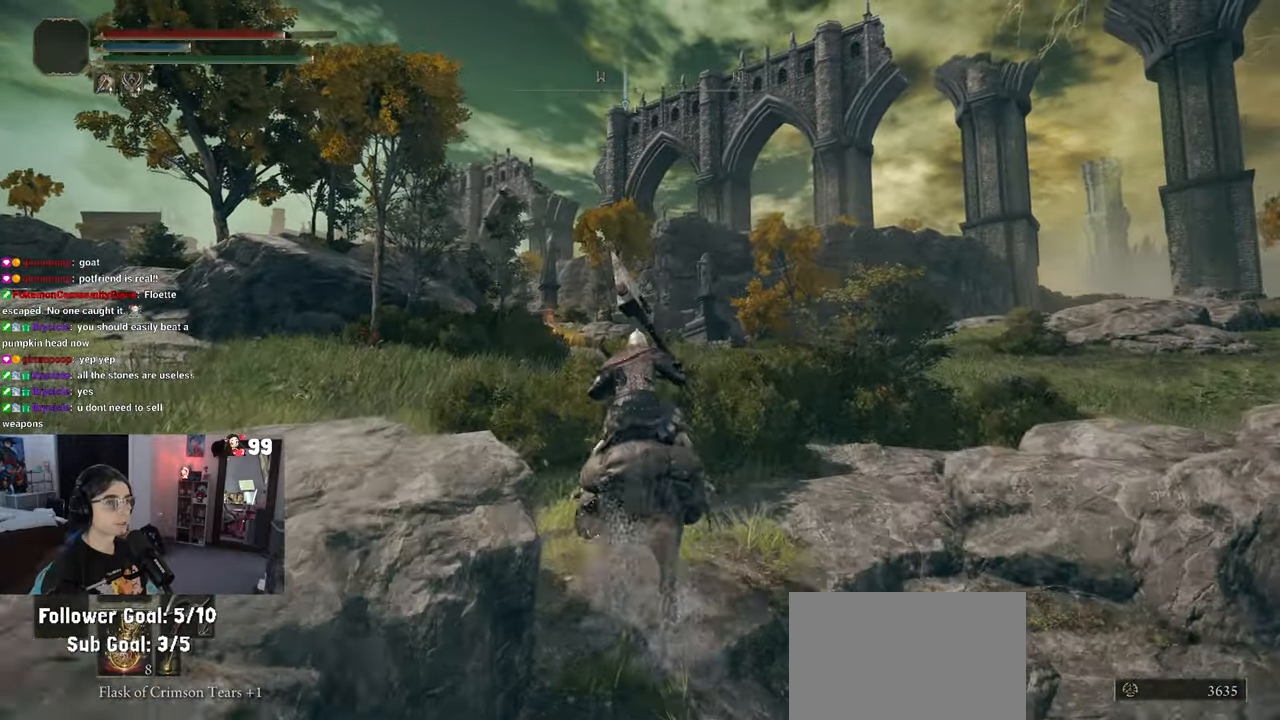
{"dt_ms": 500, "buttons": ["CIRCLE"], "left_stick": "up", "right_stick": "center", "events": [[433, "CIRCLE", "down"]]}
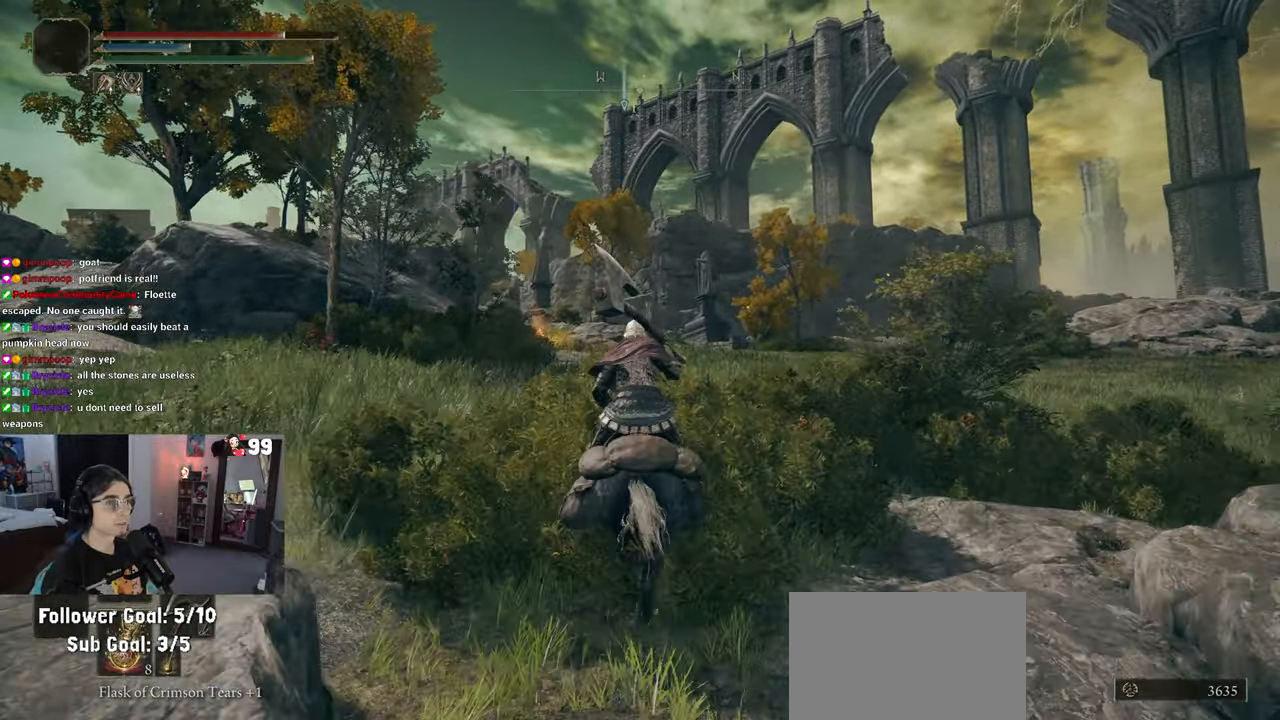
{"dt_ms": 500, "buttons": ["CIRCLE"], "left_stick": "up", "right_stick": "center", "events": []}
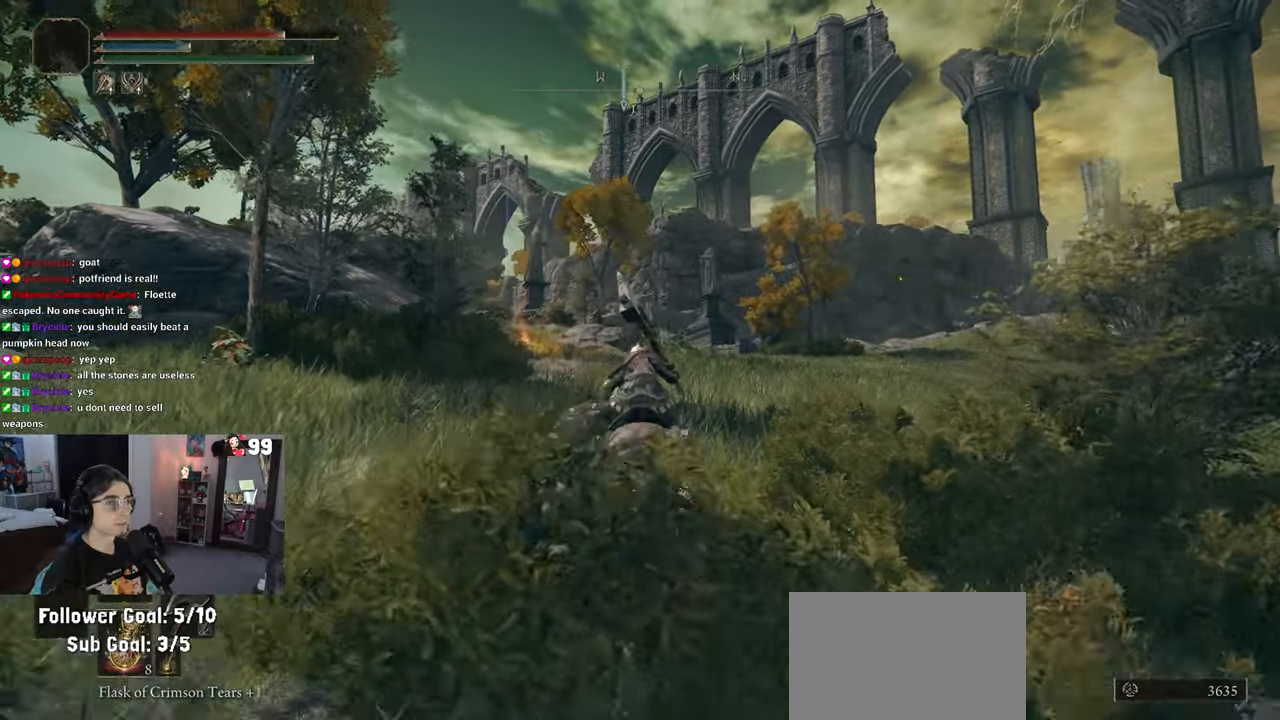
{"dt_ms": 500, "buttons": ["CIRCLE"], "left_stick": "up", "right_stick": "center", "events": []}
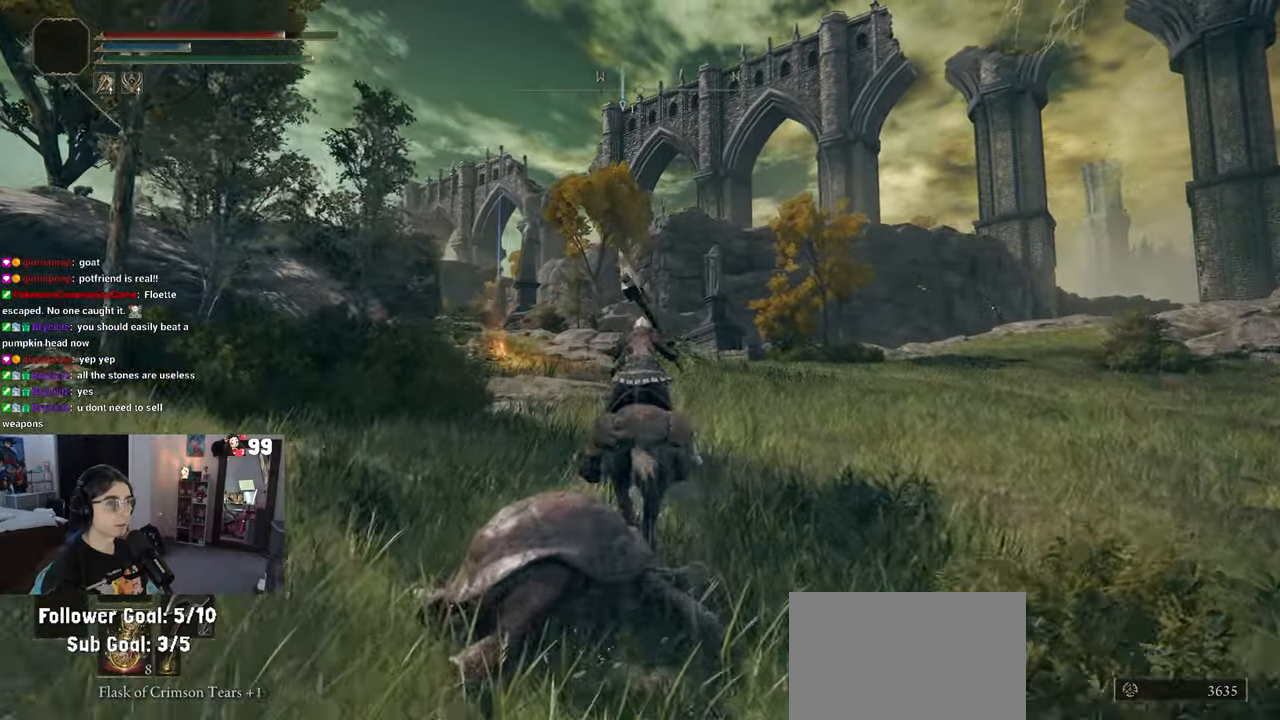
{"dt_ms": 1000, "buttons": [], "left_stick": "left", "right_stick": "center"}
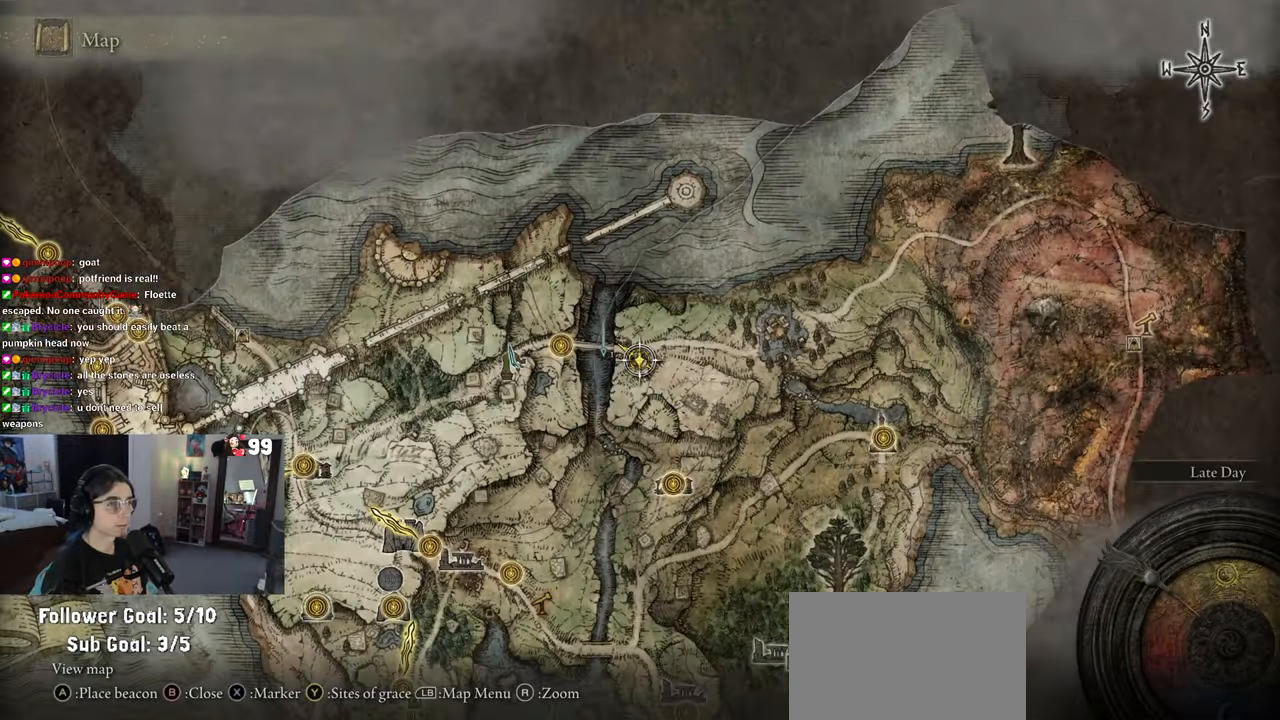
{"dt_ms": 500, "buttons": [], "left_stick": "up-right", "right_stick": "center", "events": [[217, "left_stick", "center"], [300, "left_stick", "down-right"], [500, "left_stick", "up-right"]]}
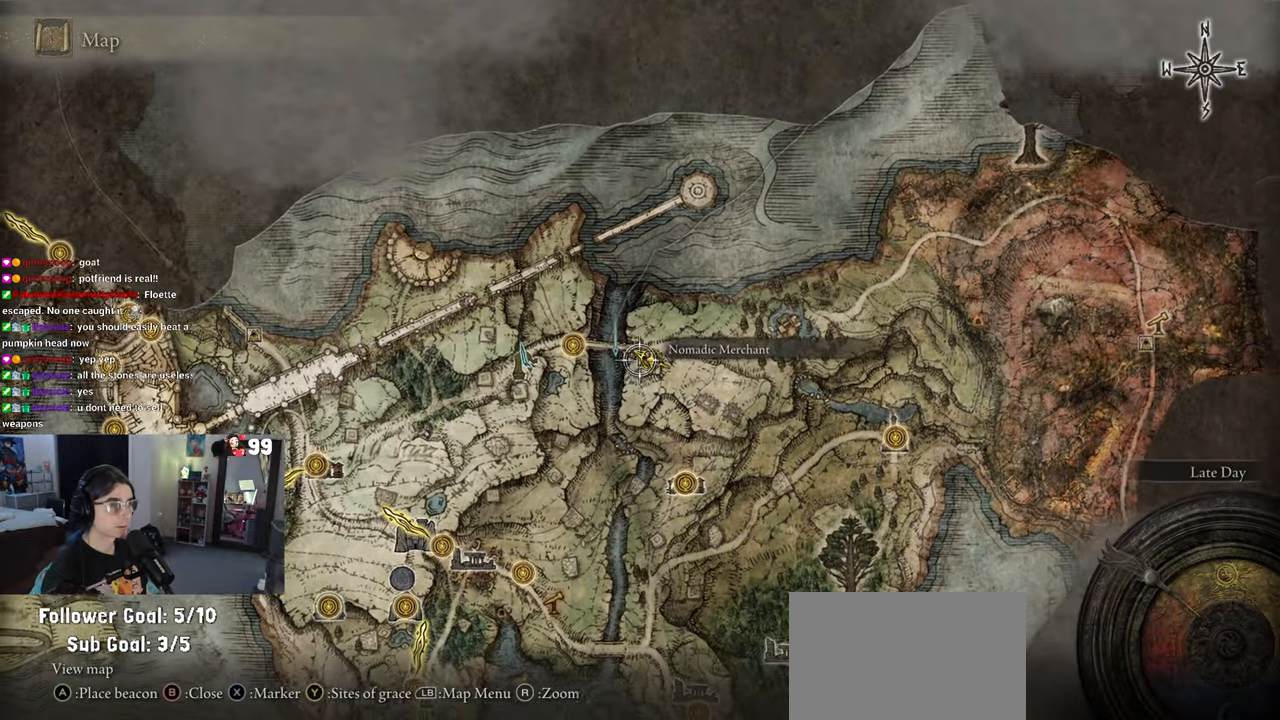
{"dt_ms": 500, "buttons": [], "left_stick": "right", "right_stick": "center", "events": [[67, "left_stick", "center"], [167, "left_stick", "right"]]}
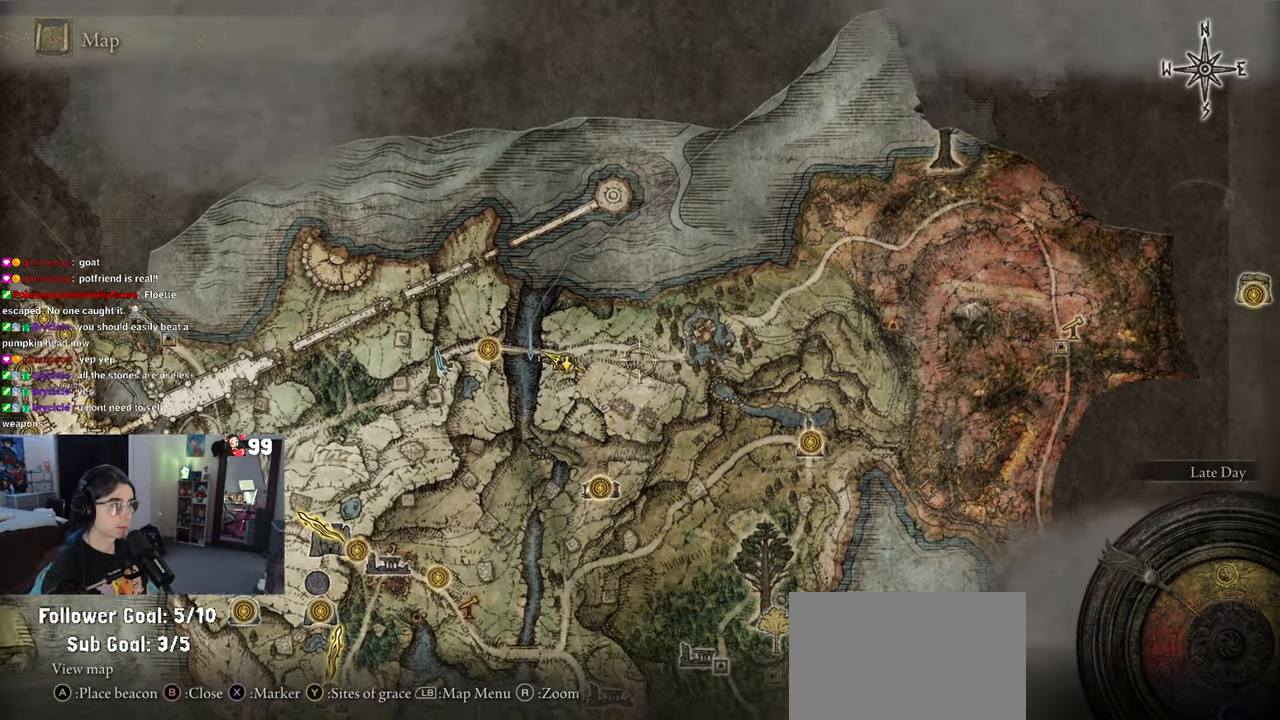
{"dt_ms": 500, "buttons": [], "left_stick": "center", "right_stick": "center", "events": [[67, "left_stick", "up-right"], [317, "left_stick", "center"]]}
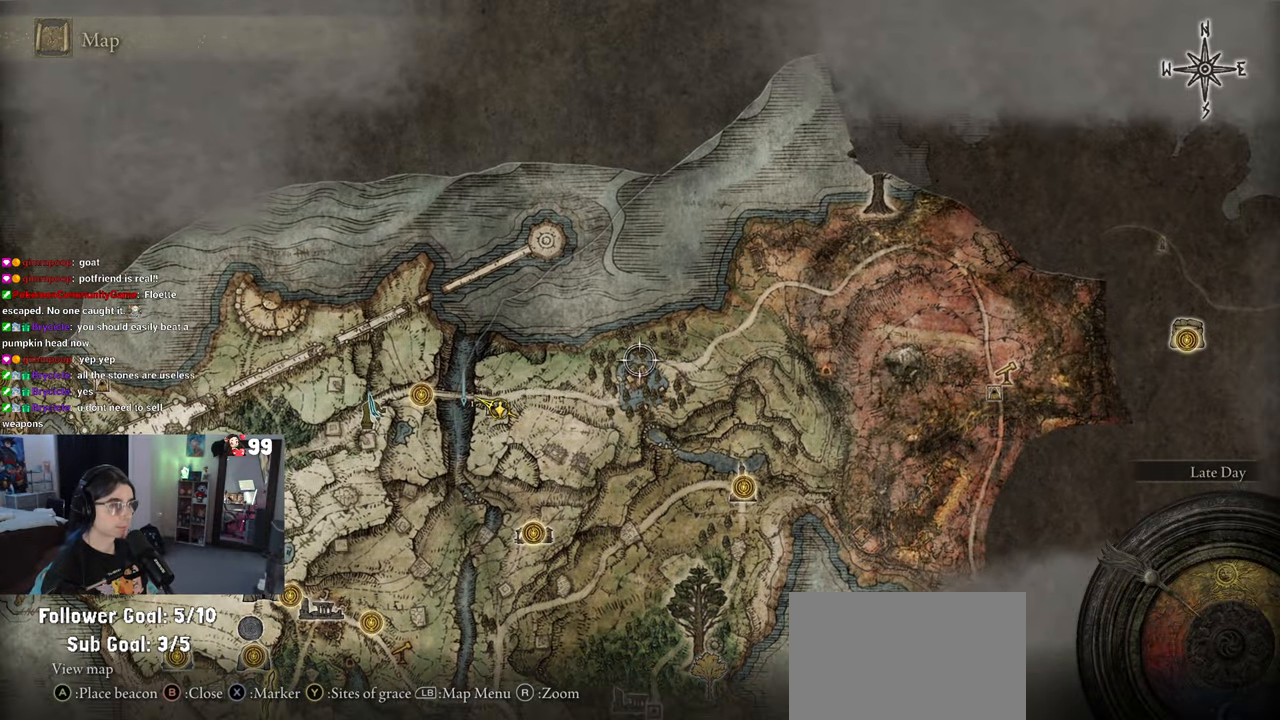
{"dt_ms": 500, "buttons": ["CIRCLE"], "left_stick": "center", "right_stick": "center", "events": [[33, "left_stick", "down"], [183, "left_stick", "center"], [217, "CROSS", "down"], [333, "CROSS", "up"], [433, "CIRCLE", "down"]]}
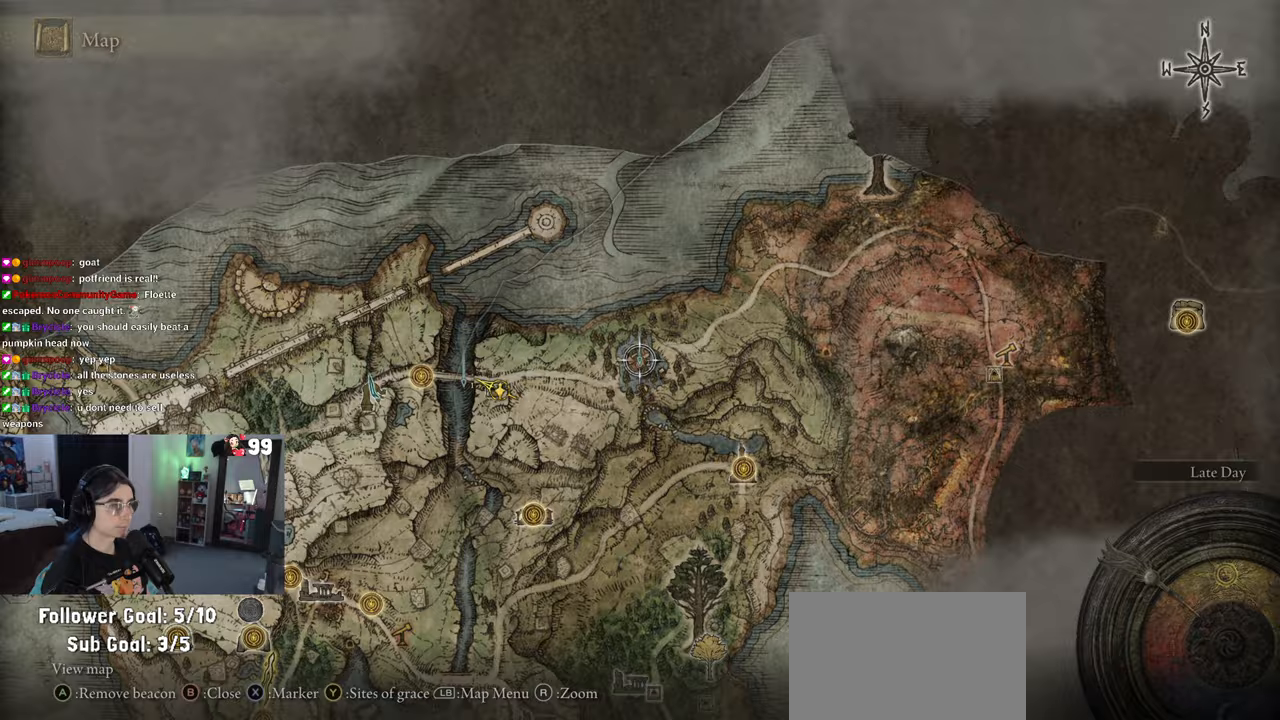
{"dt_ms": 500, "buttons": [], "left_stick": "up-right", "right_stick": "right", "events": [[17, "left_stick", "right"], [67, "CIRCLE", "up"], [350, "right_stick", "right"], [400, "left_stick", "up-right"]]}
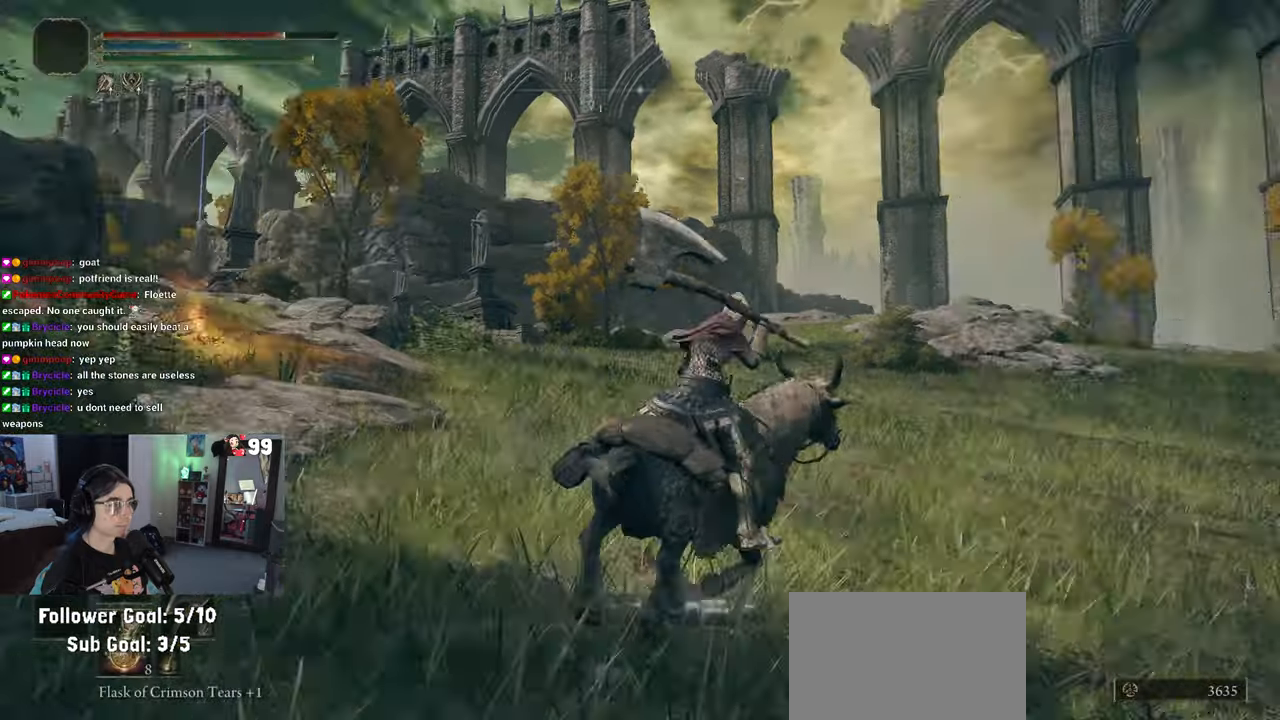
{"dt_ms": 500, "buttons": ["CIRCLE"], "left_stick": "up-right", "right_stick": "center", "events": [[250, "right_stick", "center"], [350, "CIRCLE", "down"]]}
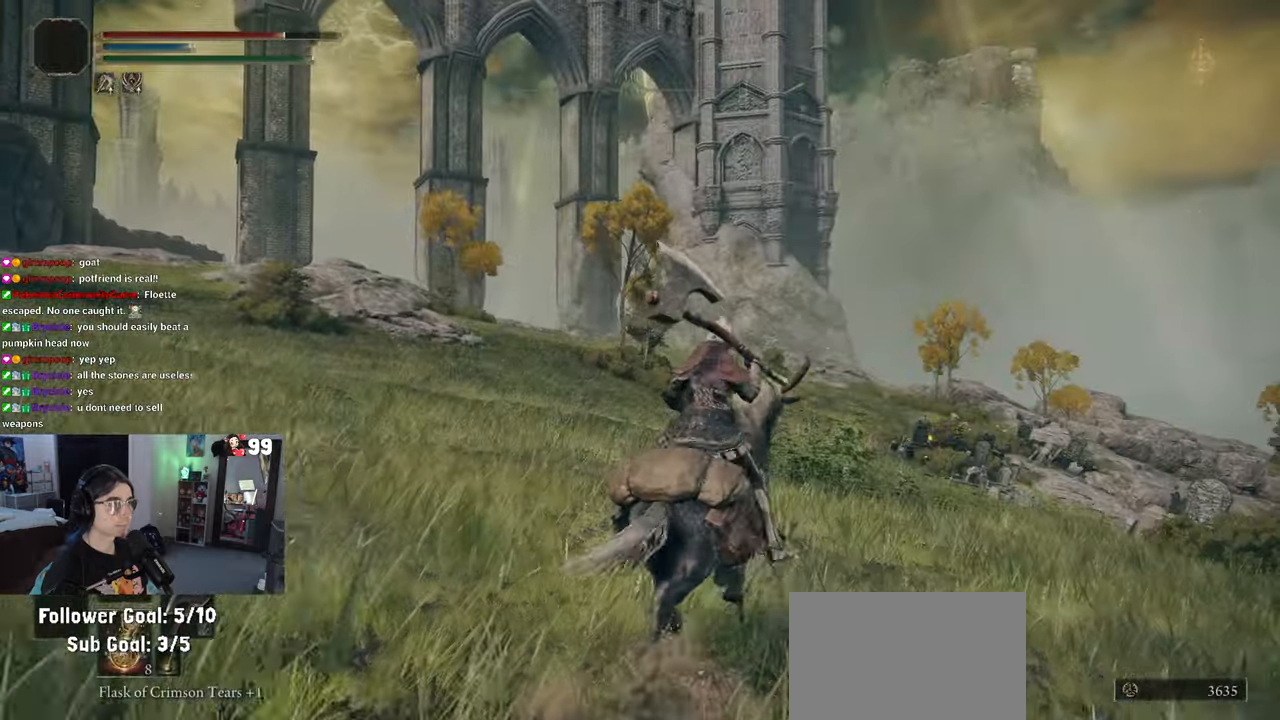
{"dt_ms": 500, "buttons": [], "left_stick": "up-right", "right_stick": "right", "events": [[283, "CIRCLE", "up"], [483, "right_stick", "right"]]}
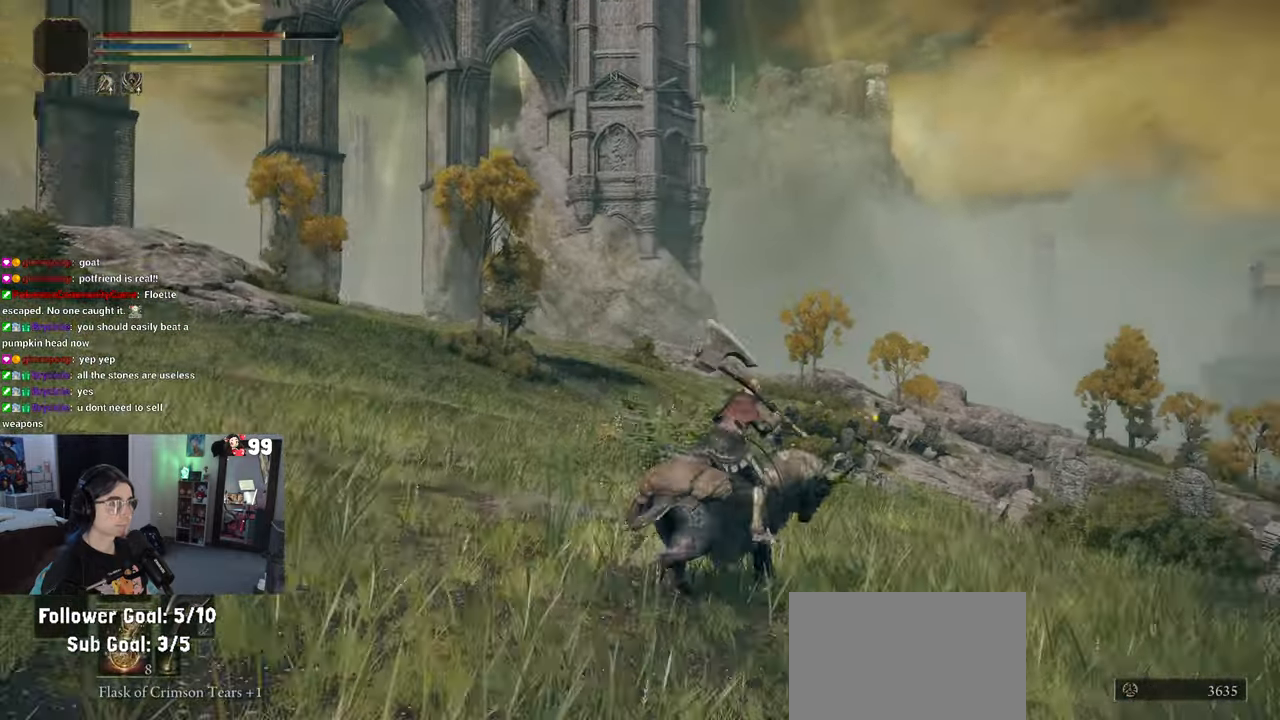
{"dt_ms": 500, "buttons": [], "left_stick": "up", "right_stick": "center", "events": [[367, "right_stick", "center"], [417, "left_stick", "up"]]}
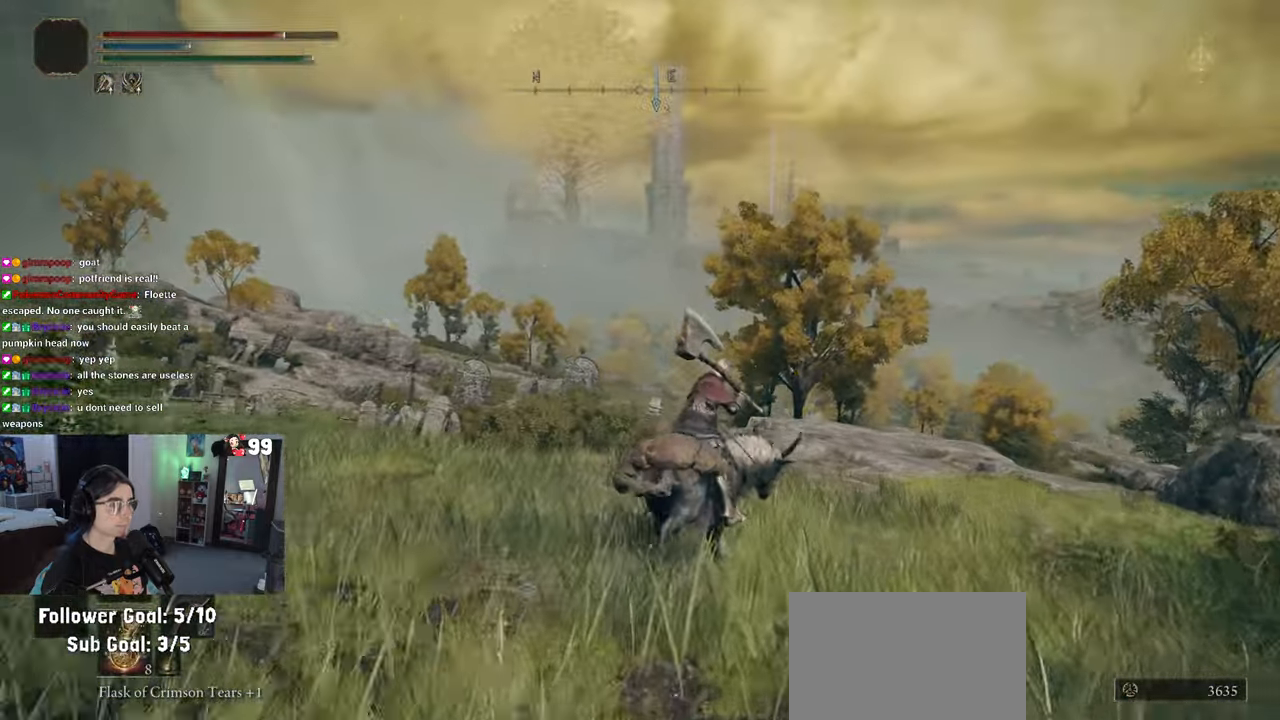
{"dt_ms": 500, "buttons": [], "left_stick": "up", "right_stick": "center", "events": [[200, "CIRCLE", "down"], [350, "CIRCLE", "up"]]}
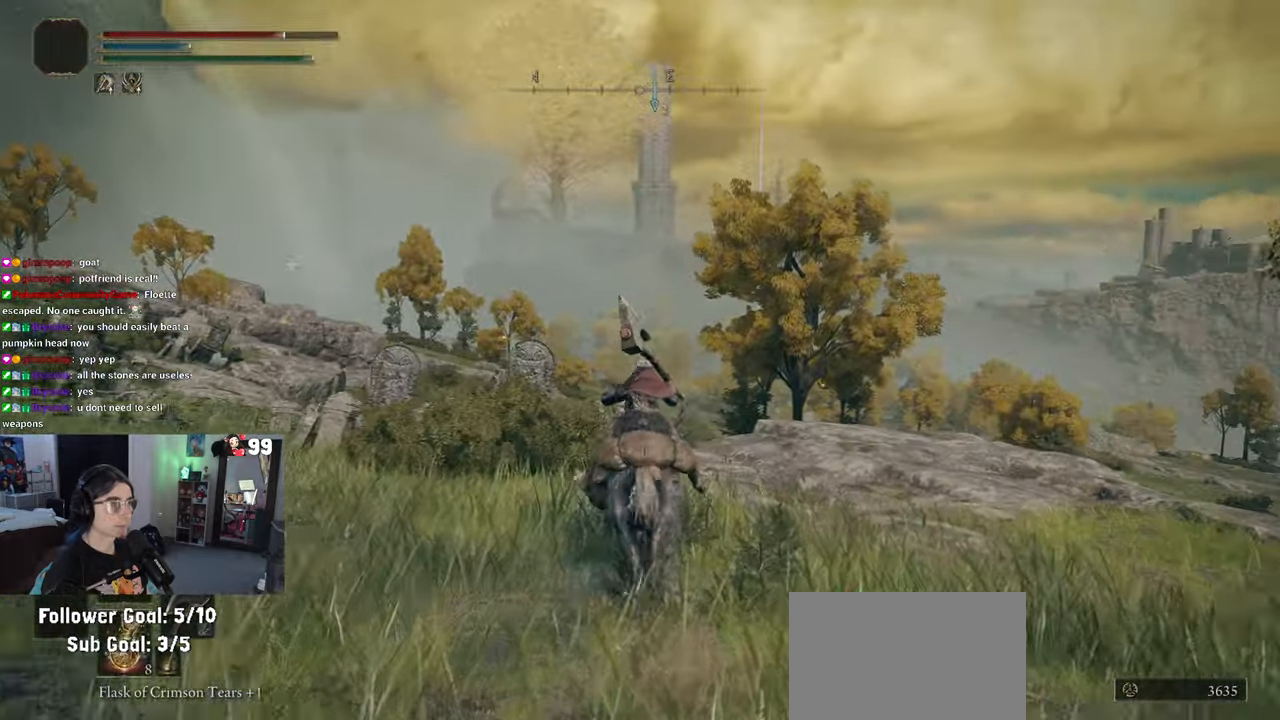
{"dt_ms": 500, "buttons": [], "left_stick": "up", "right_stick": "center", "events": [[33, "right_stick", "down"], [200, "right_stick", "center"]]}
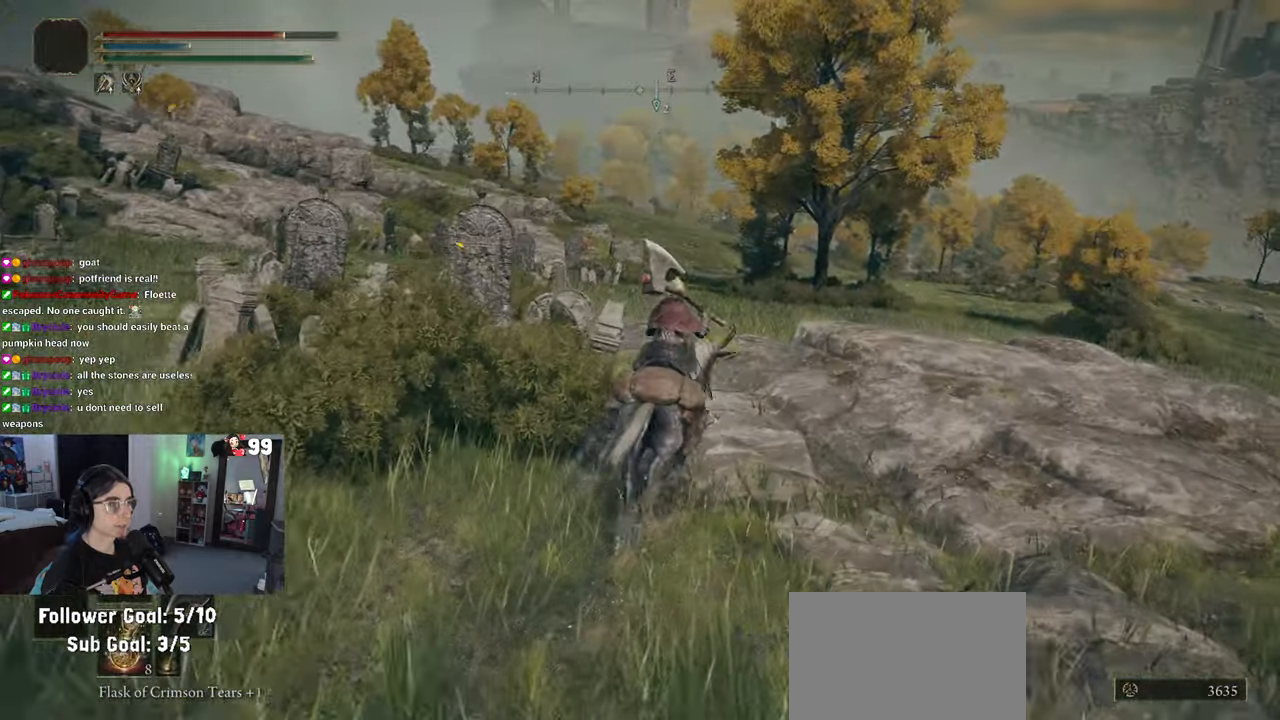
{"dt_ms": 500, "buttons": [], "left_stick": "up", "right_stick": "center", "events": []}
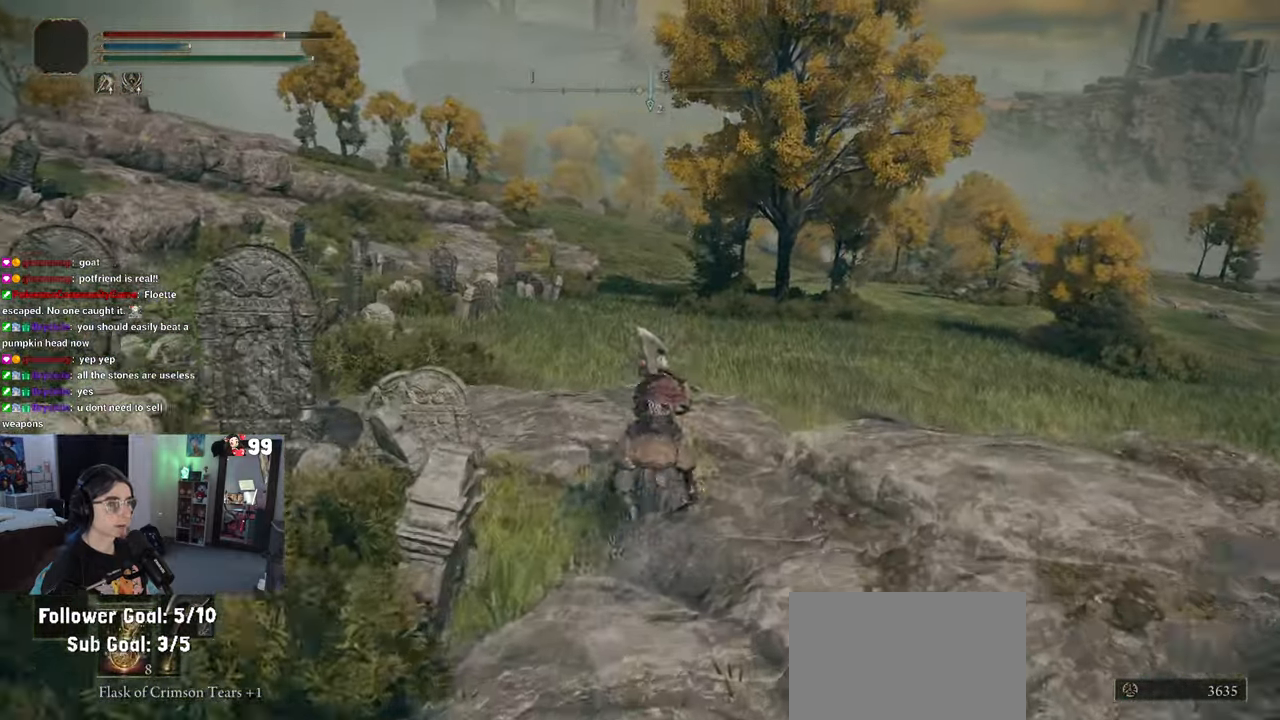
{"dt_ms": 500, "buttons": [], "left_stick": "up", "right_stick": "left", "events": [[250, "right_stick", "left"]]}
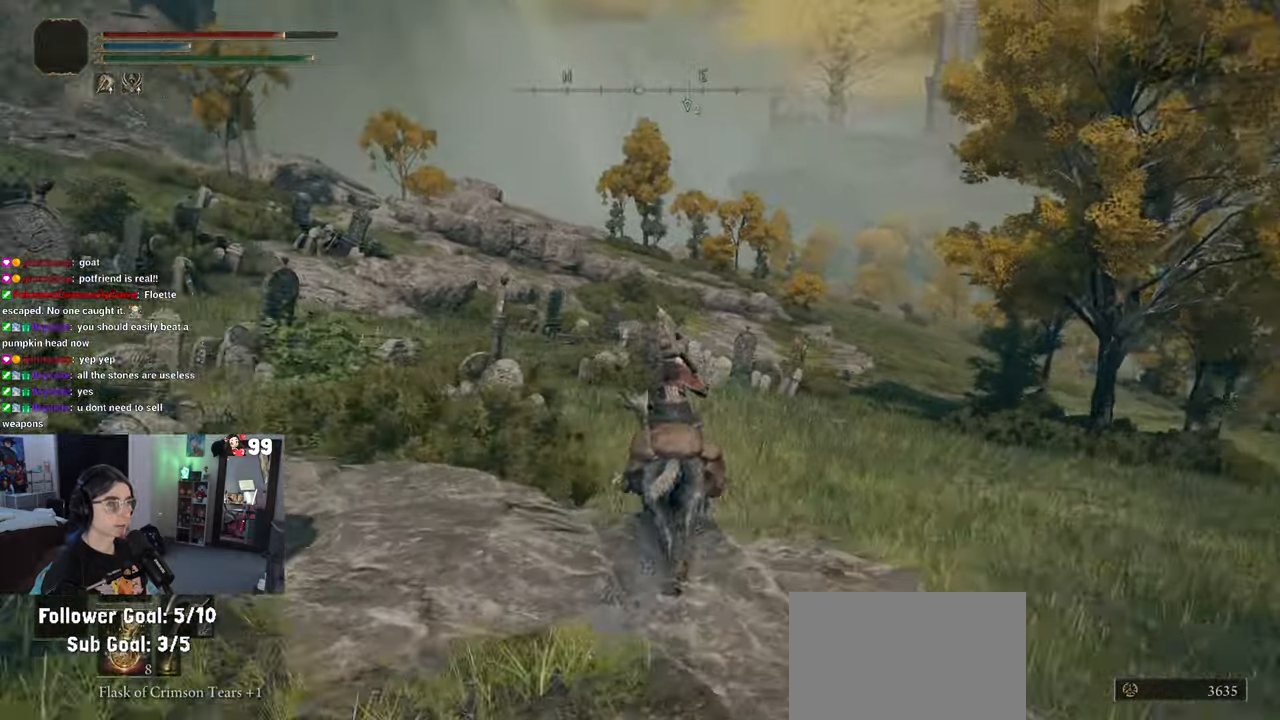
{"dt_ms": 500, "buttons": [], "left_stick": "up", "right_stick": "center", "events": [[33, "right_stick", "center"]]}
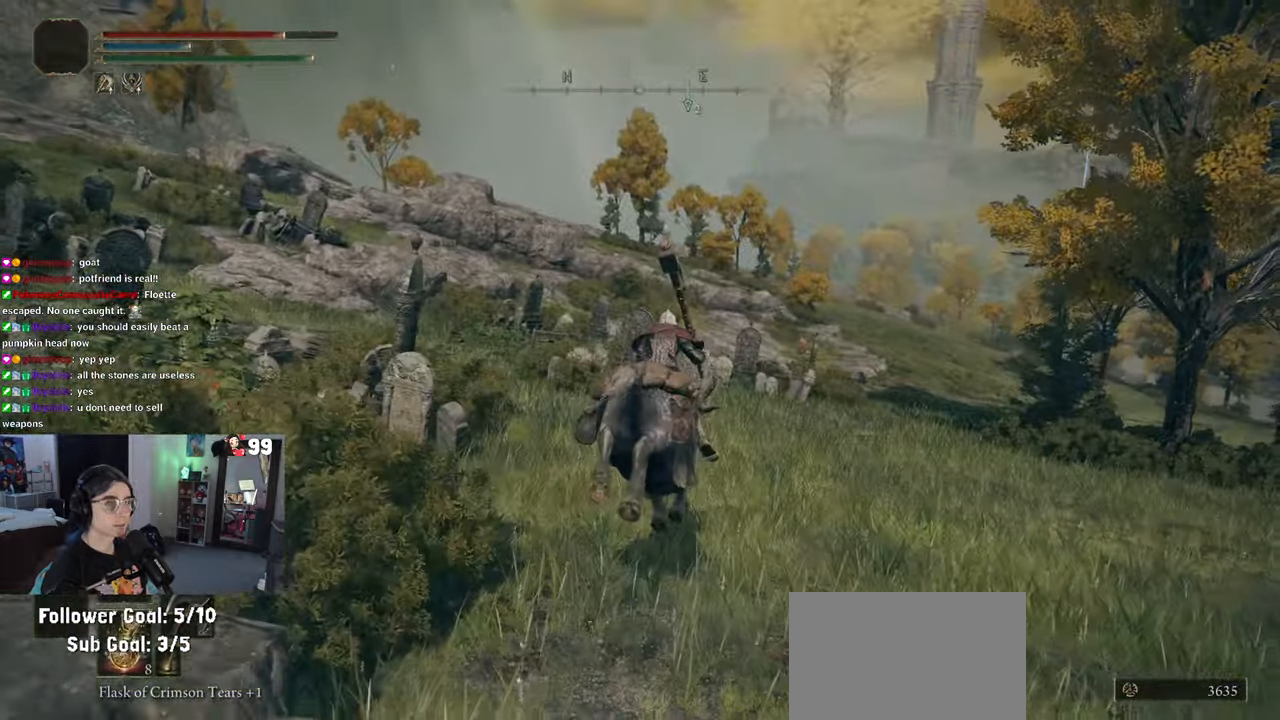
{"dt_ms": 500, "buttons": [], "left_stick": "up", "right_stick": "center", "events": [[50, "right_stick", "left"], [333, "right_stick", "center"]]}
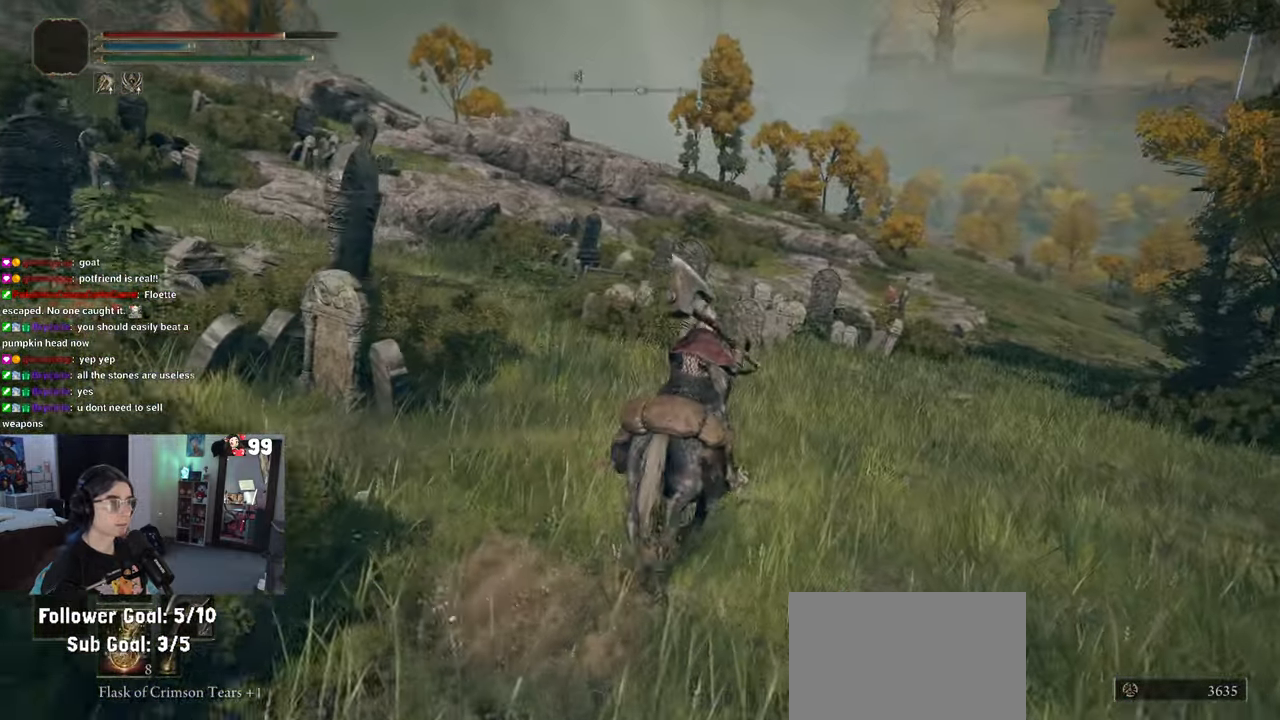
{"dt_ms": 500, "buttons": [], "left_stick": "up", "right_stick": "center", "events": []}
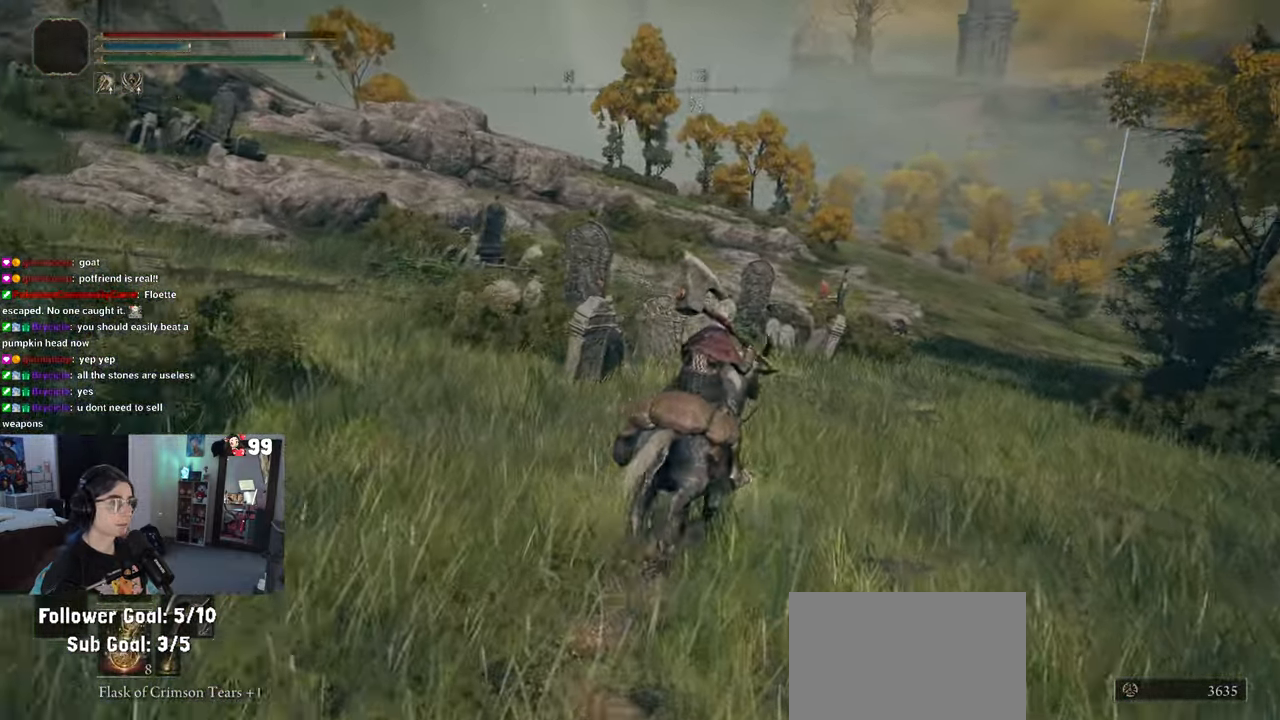
{"dt_ms": 500, "buttons": [], "left_stick": "up-left", "right_stick": "left", "events": [[133, "right_stick", "left"], [367, "left_stick", "up-left"]]}
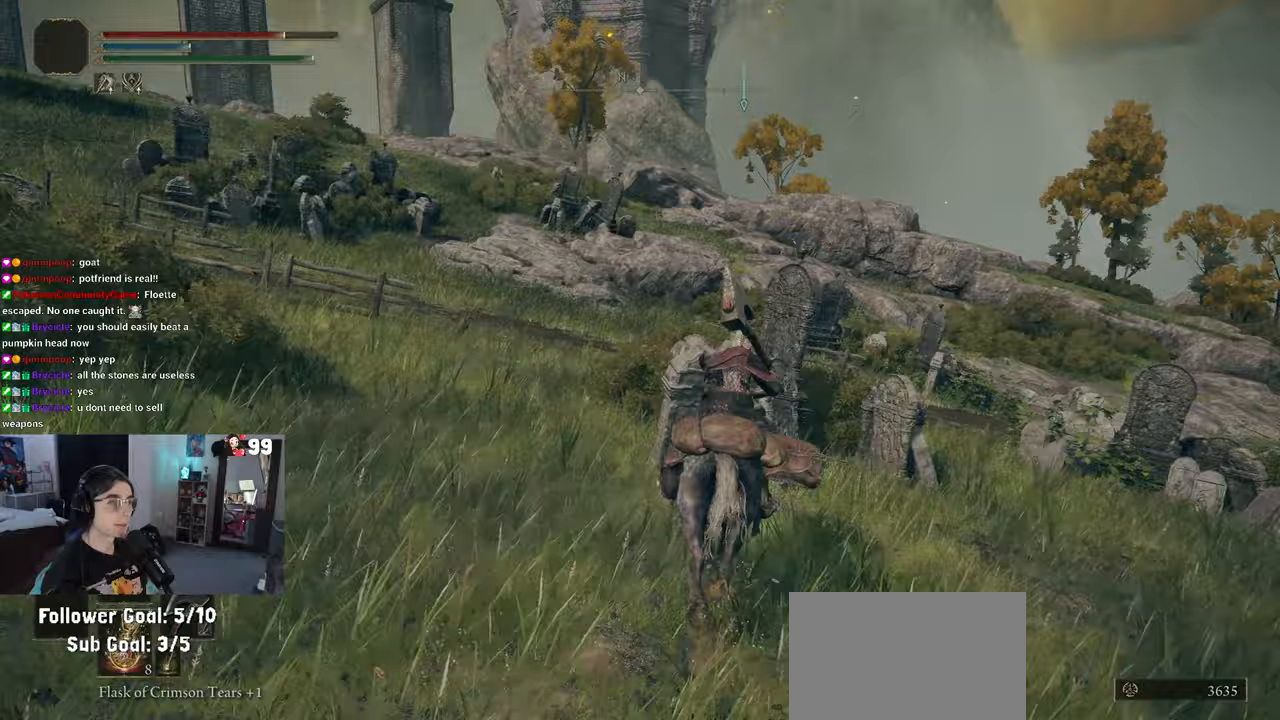
{"dt_ms": 500, "buttons": [], "left_stick": "up", "right_stick": "center", "events": [[200, "right_stick", "center"], [283, "left_stick", "up"]]}
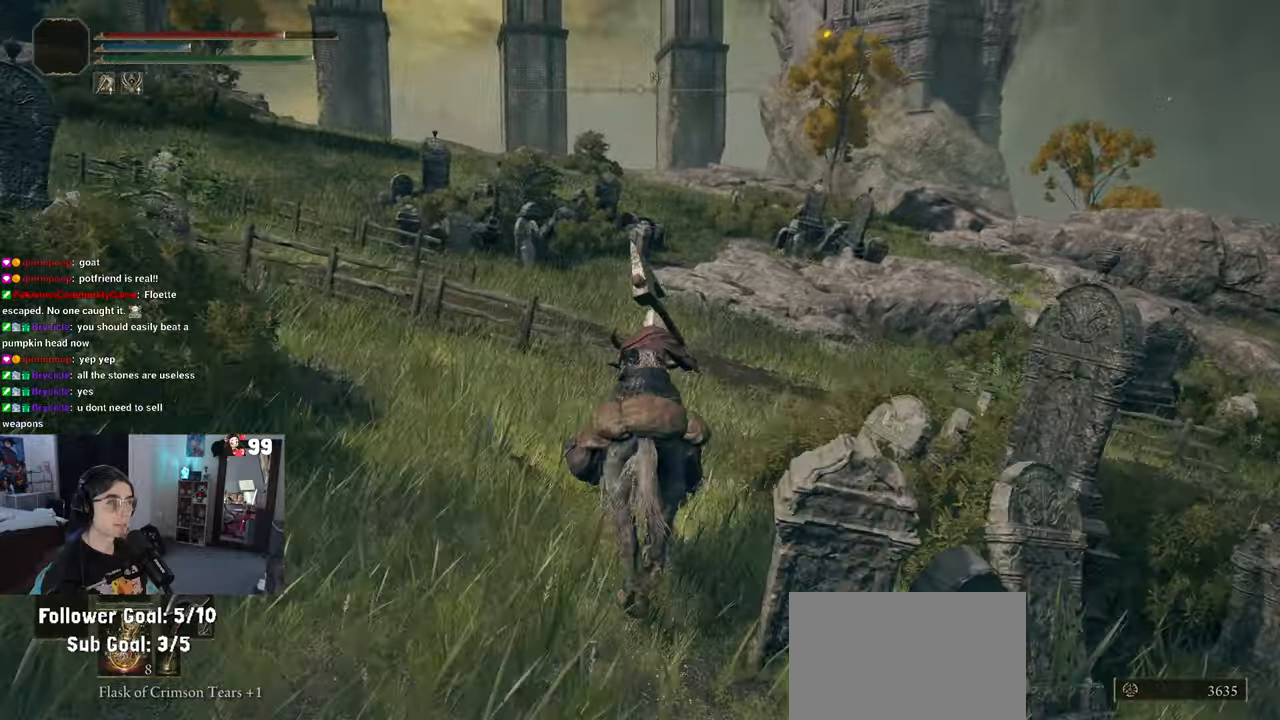
{"dt_ms": 500, "buttons": [], "left_stick": "up", "right_stick": "down-right", "events": [[317, "right_stick", "down-right"]]}
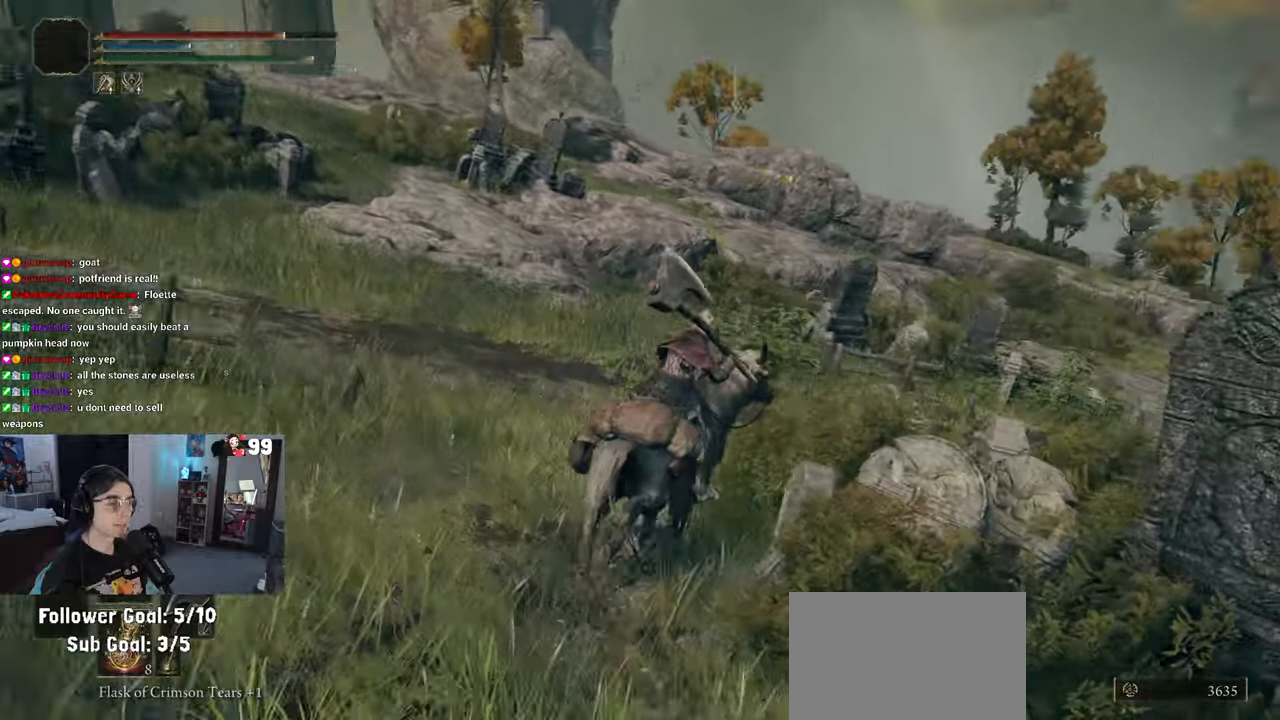
{"dt_ms": 500, "buttons": [], "left_stick": "up", "right_stick": "center", "events": [[283, "right_stick", "center"]]}